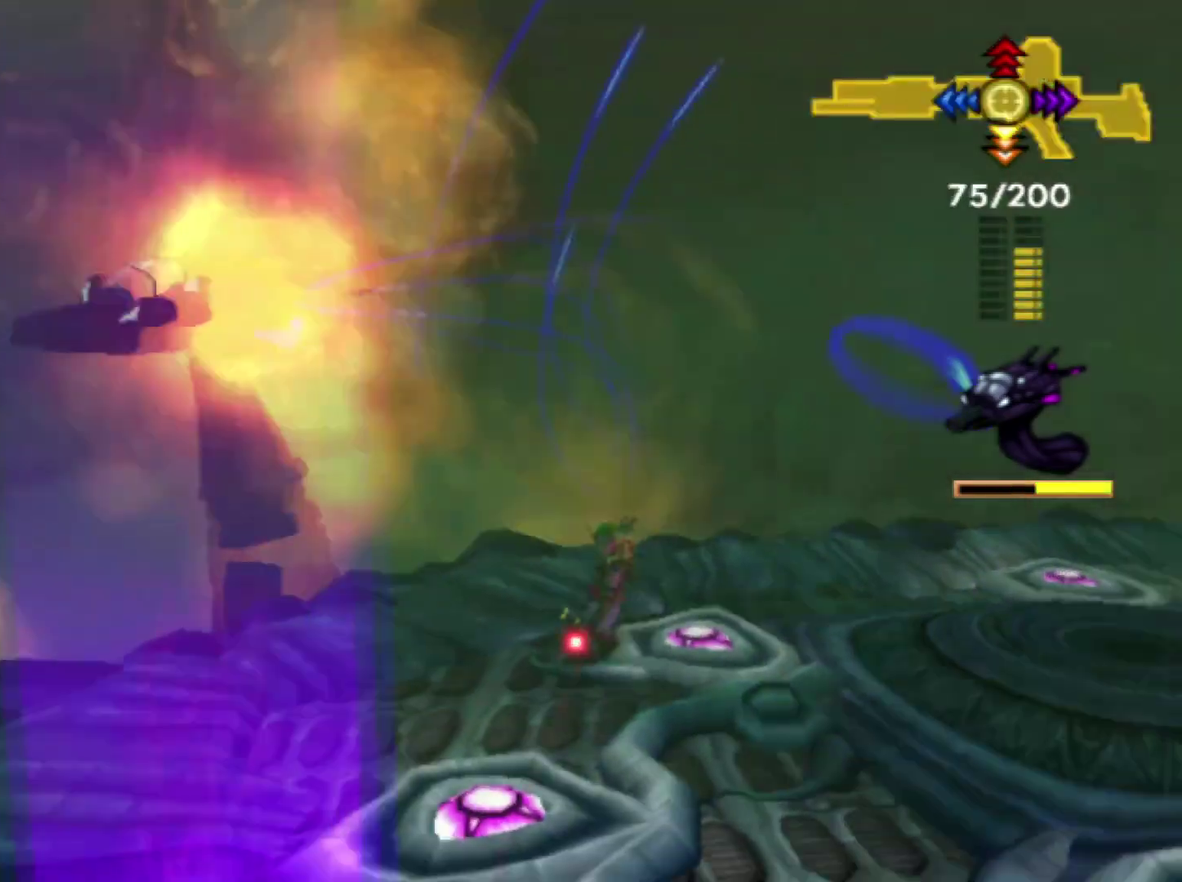
Gameplay with a controller (PlayStation layout); each line is a JSON object with the inputs held at the frame after it. "events" lists button and stick changes between this image and that frame as [ms after this image, input, new state], when the widget could be followed in between. Not read: L1 L2 R1 R2.
{"buttons": [], "left_stick": "down", "right_stick": "center", "events": [[67, "DPAD_DOWN", "down"], [133, "DPAD_DOWN", "up"], [217, "DPAD_DOWN", "down"], [300, "DPAD_DOWN", "up"]]}
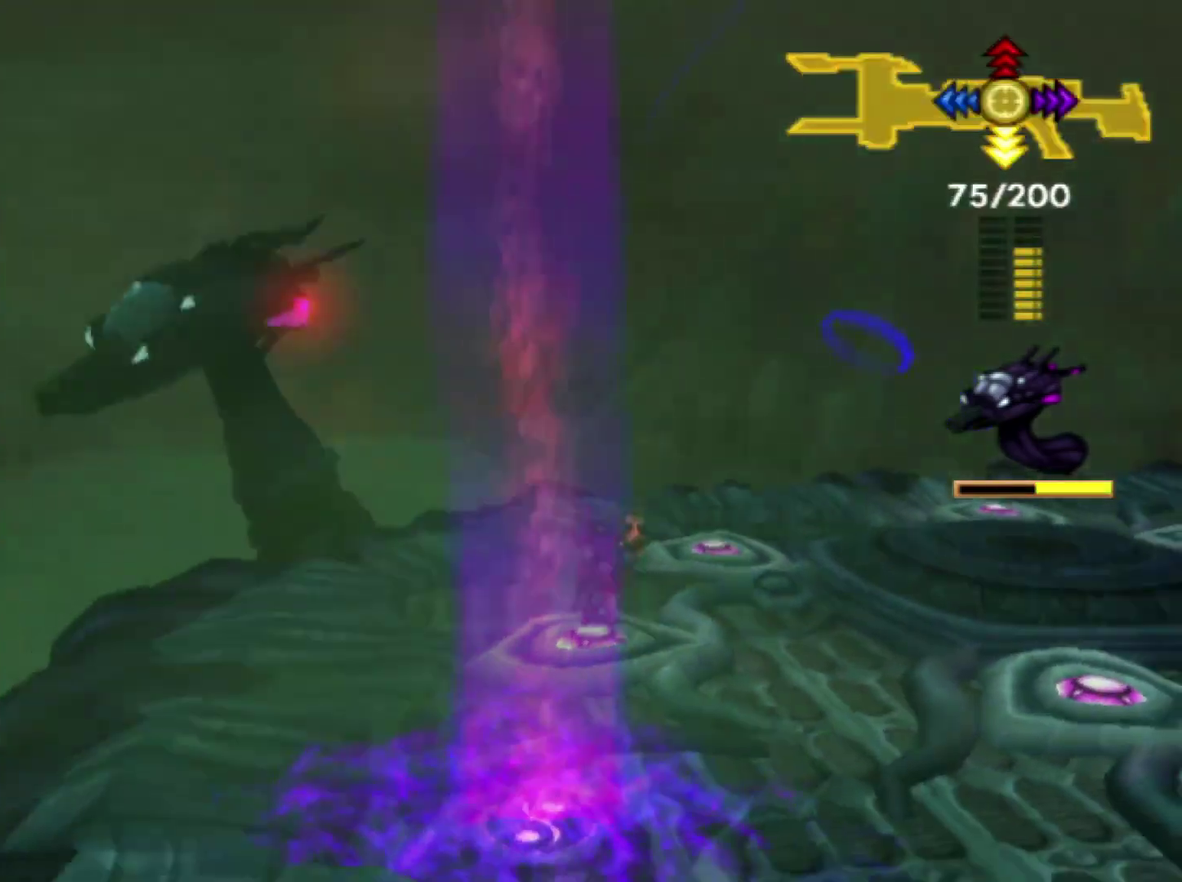
{"buttons": [], "left_stick": "down", "right_stick": "center", "events": []}
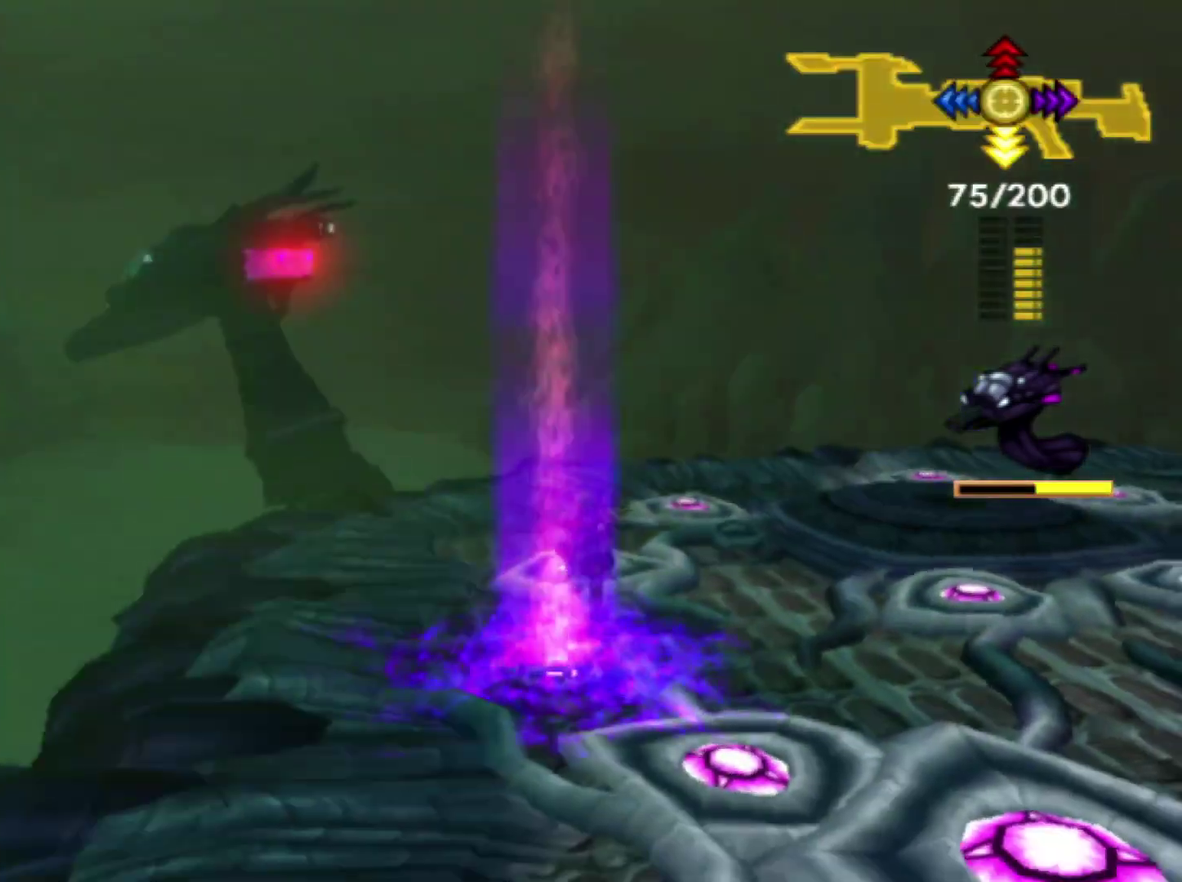
{"buttons": [], "left_stick": "down-right", "right_stick": "center", "events": [[67, "left_stick", "down-right"]]}
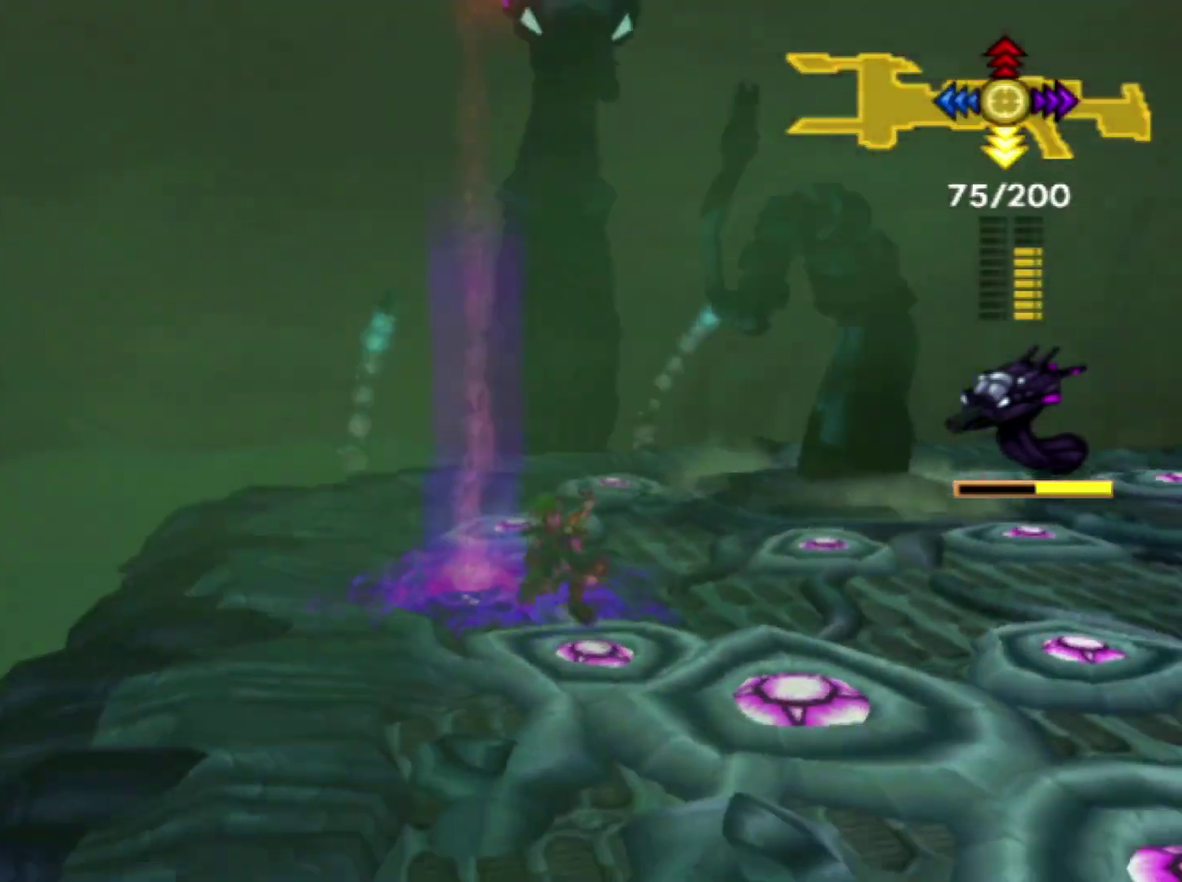
{"buttons": [], "left_stick": "center", "right_stick": "center", "events": [[433, "left_stick", "center"]]}
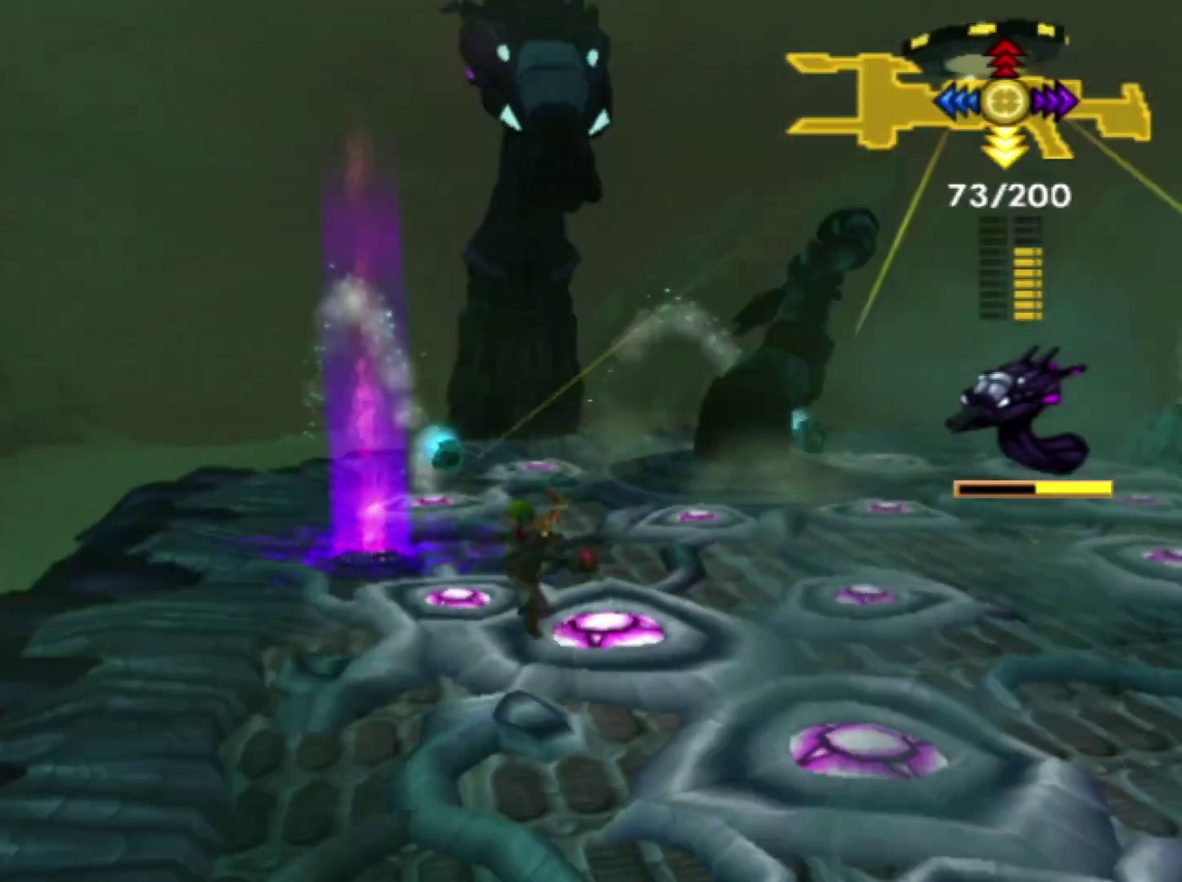
{"buttons": [], "left_stick": "down-right", "right_stick": "center", "events": [[50, "DPAD_LEFT", "down"], [133, "DPAD_LEFT", "up"], [183, "DPAD_LEFT", "down"], [283, "DPAD_LEFT", "up"], [417, "left_stick", "down-right"]]}
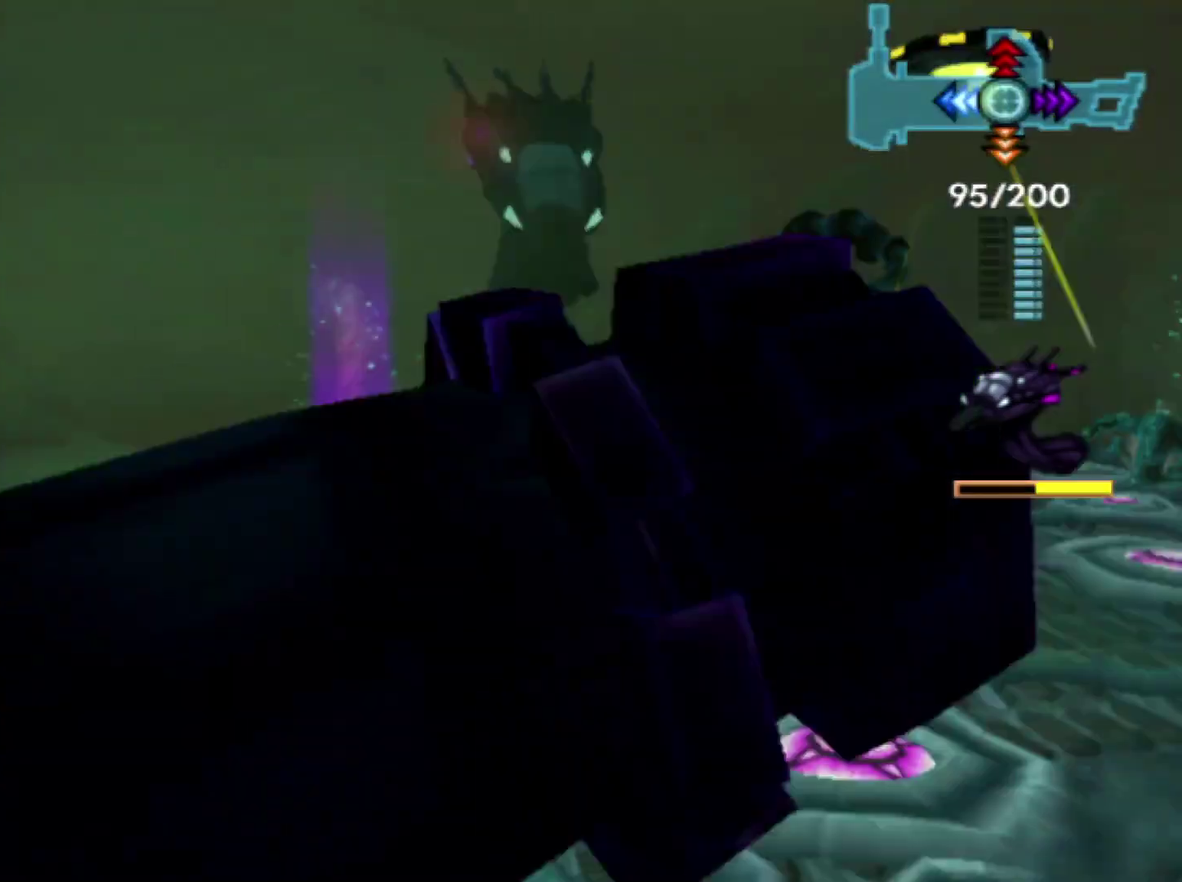
{"buttons": [], "left_stick": "right", "right_stick": "center", "events": [[183, "left_stick", "right"]]}
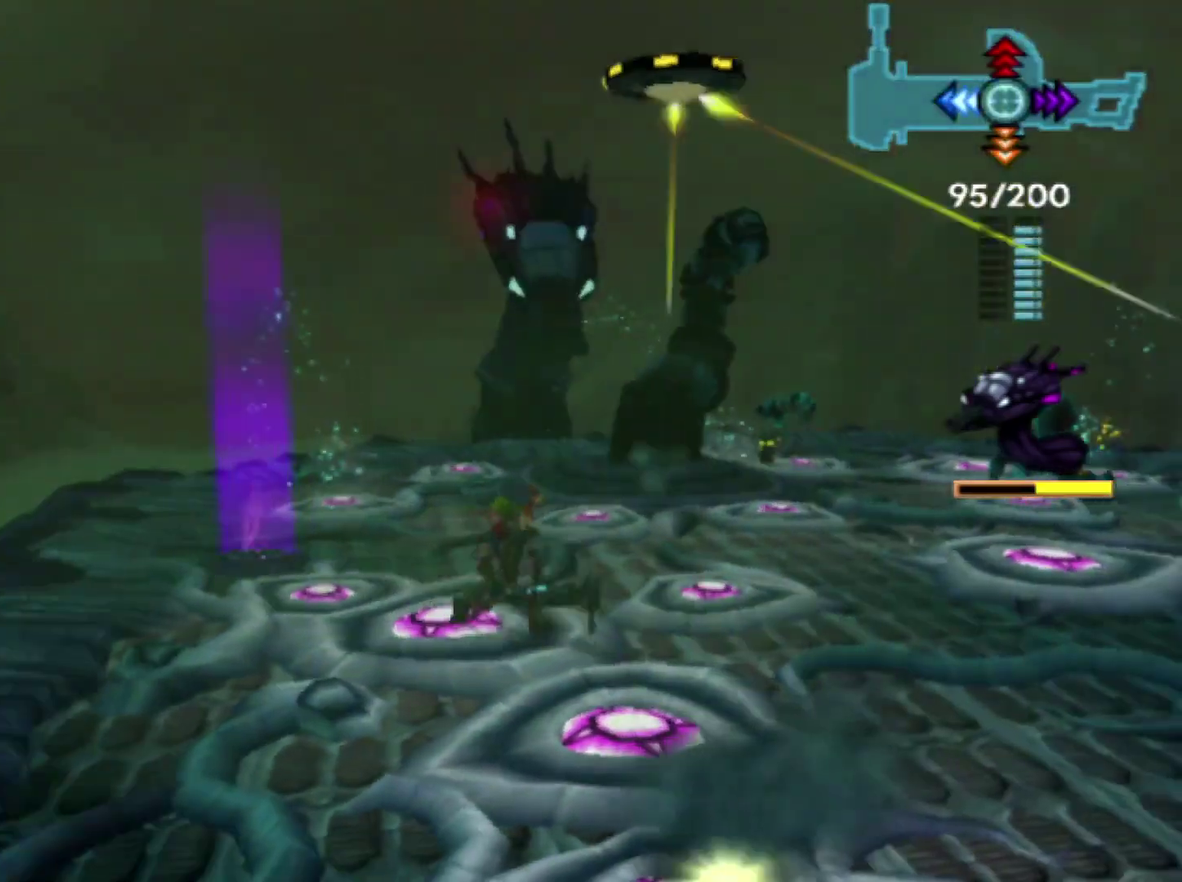
{"buttons": [], "left_stick": "up-right", "right_stick": "center", "events": [[33, "left_stick", "up-right"]]}
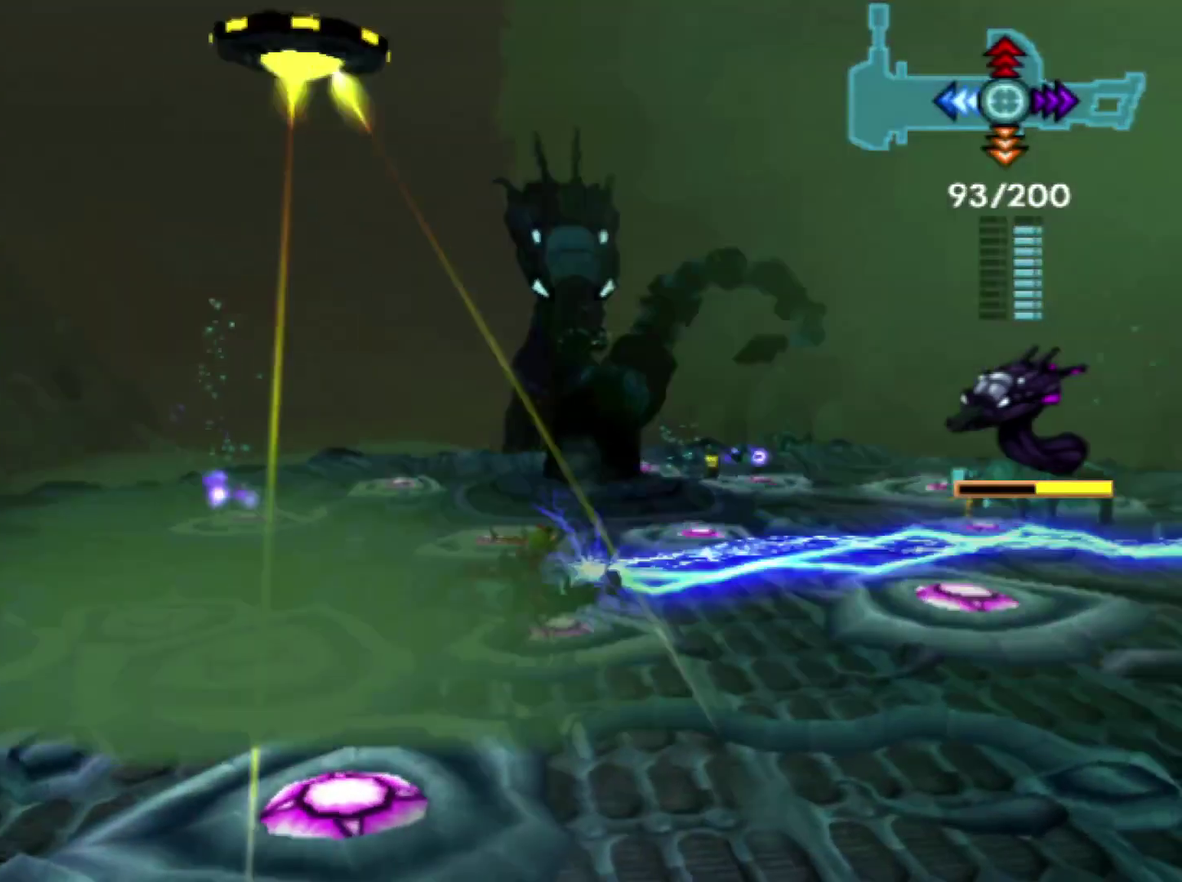
{"buttons": [], "left_stick": "up-right", "right_stick": "center", "events": []}
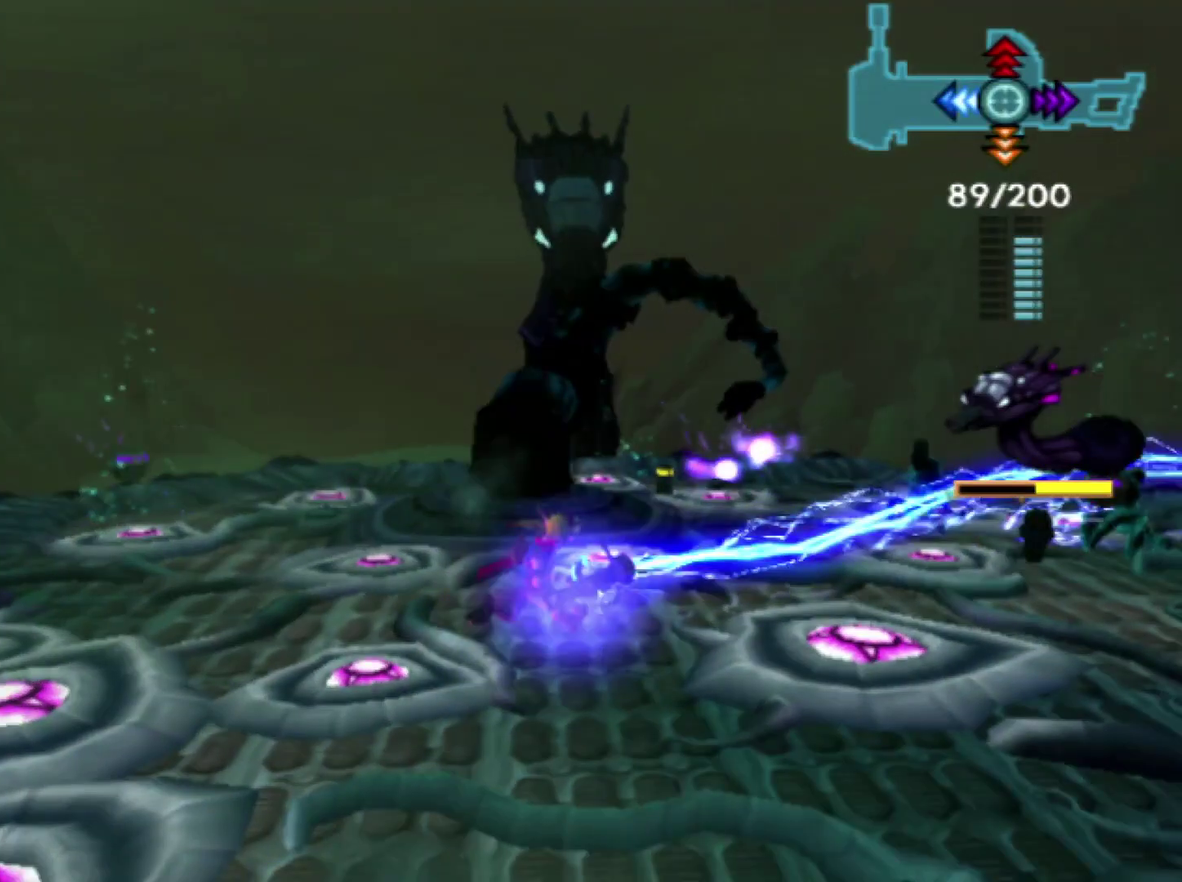
{"buttons": [], "left_stick": "up", "right_stick": "center", "events": [[400, "left_stick", "up"]]}
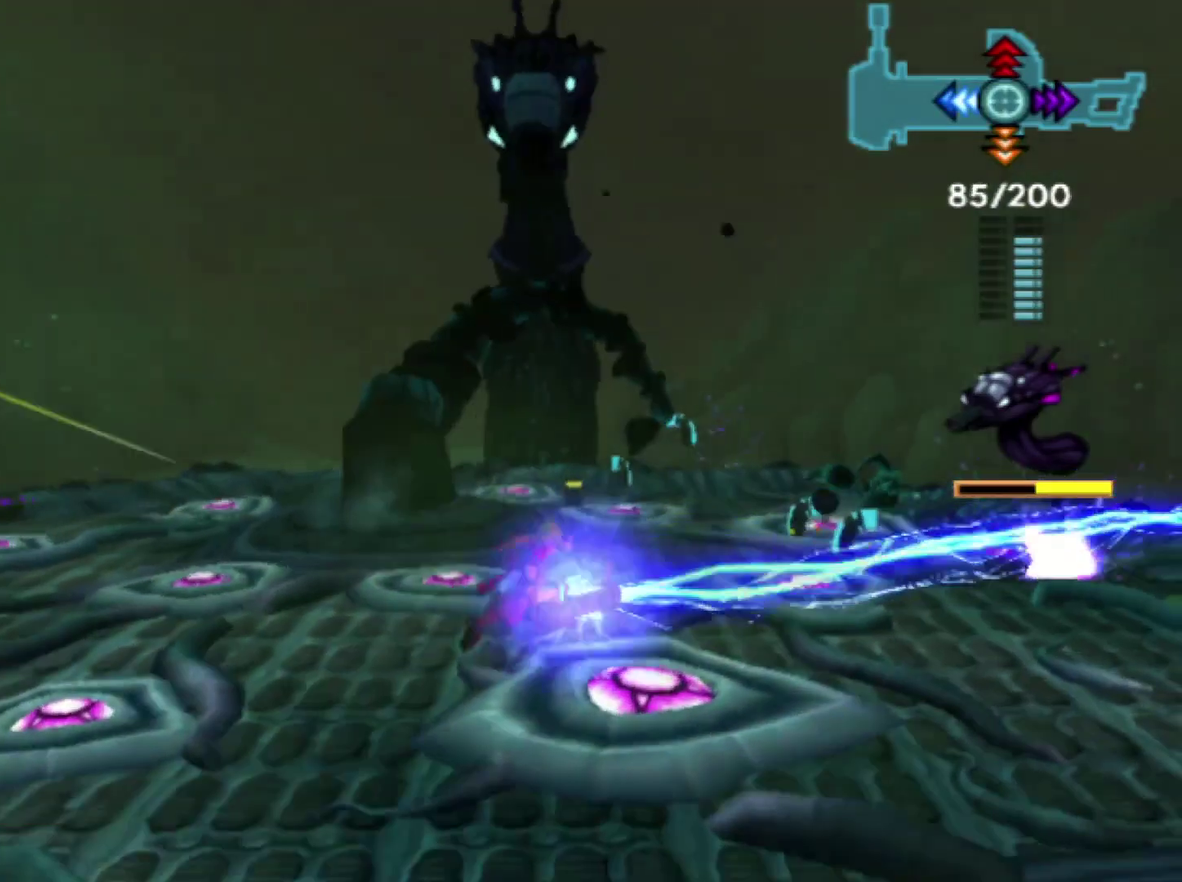
{"buttons": [], "left_stick": "right", "right_stick": "center", "events": [[17, "left_stick", "up-left"], [417, "left_stick", "up"], [500, "left_stick", "right"]]}
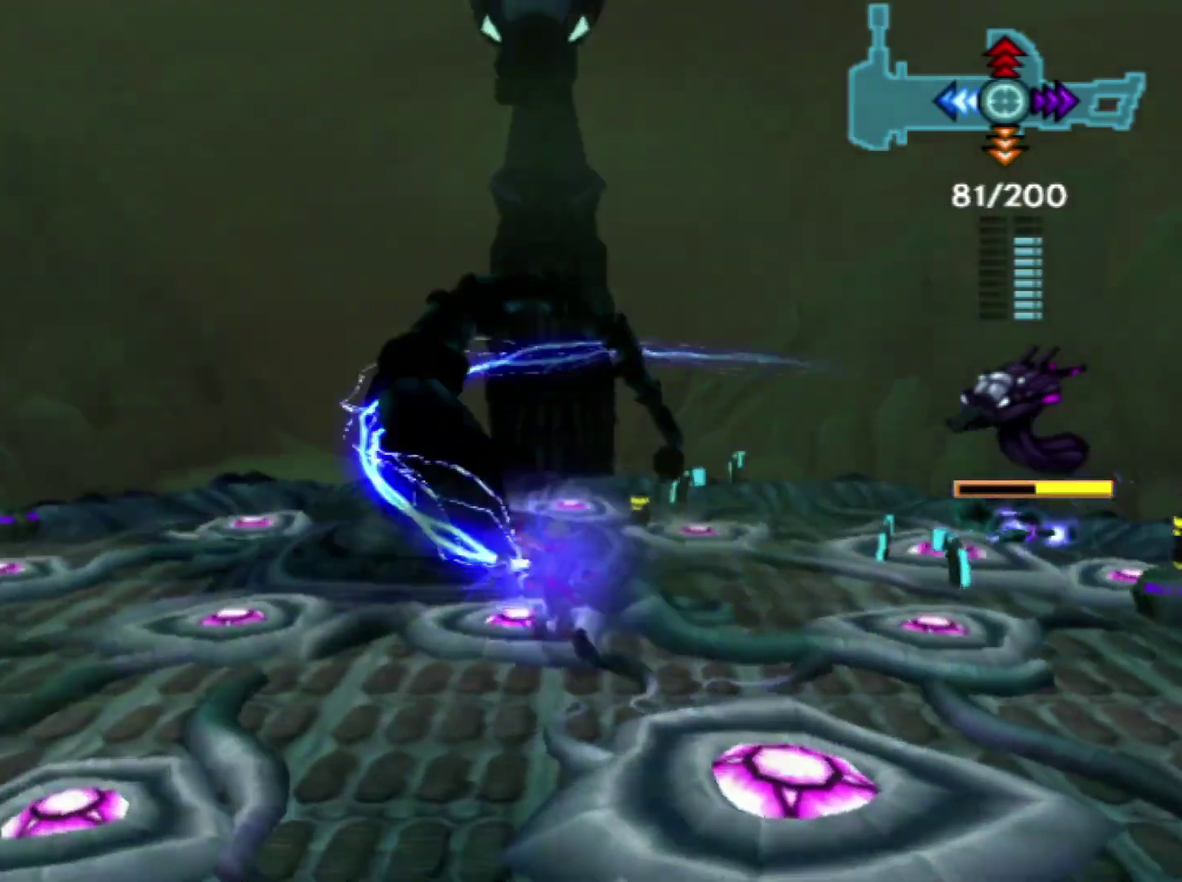
{"buttons": [], "left_stick": "up-left", "right_stick": "center", "events": [[167, "left_stick", "up-right"], [217, "left_stick", "up"], [283, "left_stick", "up-left"]]}
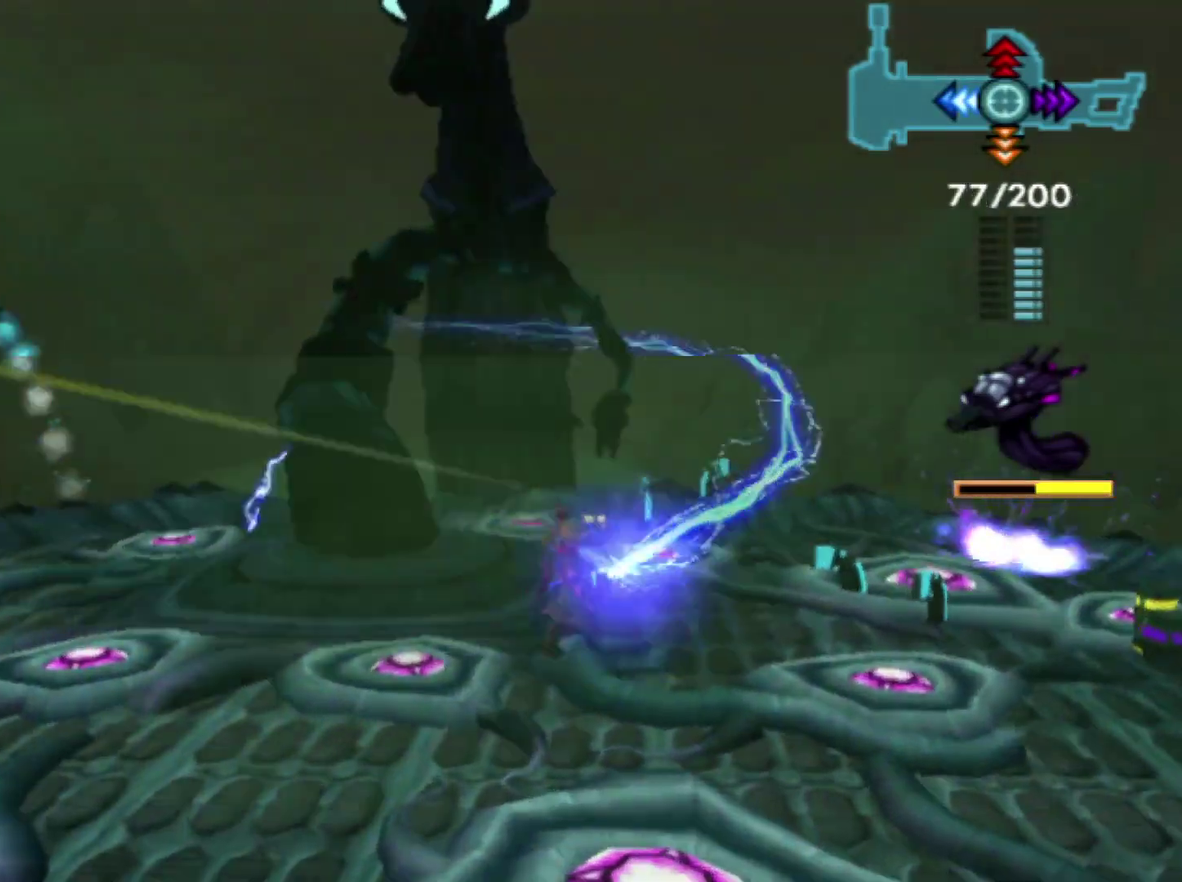
{"buttons": [], "left_stick": "left", "right_stick": "center", "events": [[433, "left_stick", "left"]]}
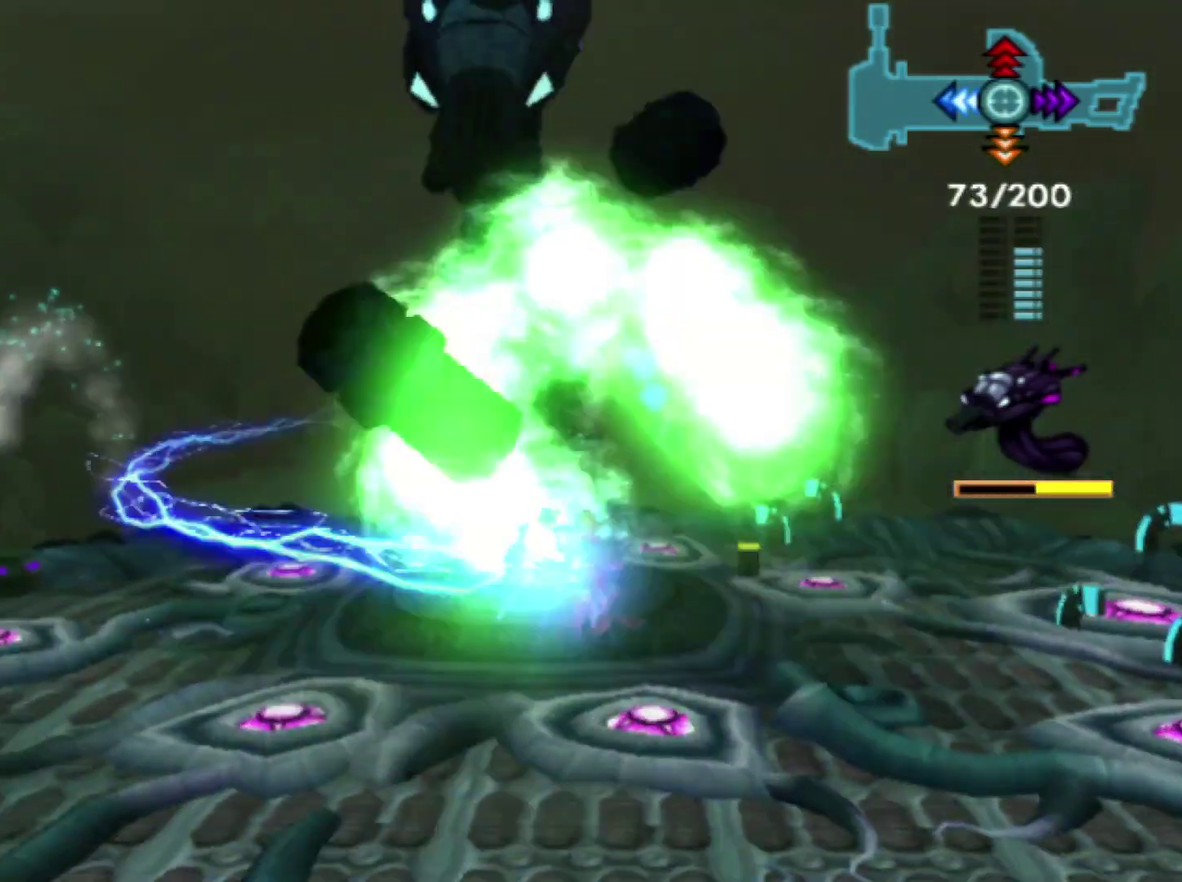
{"buttons": [], "left_stick": "right", "right_stick": "center", "events": [[217, "left_stick", "up-left"], [333, "left_stick", "right"]]}
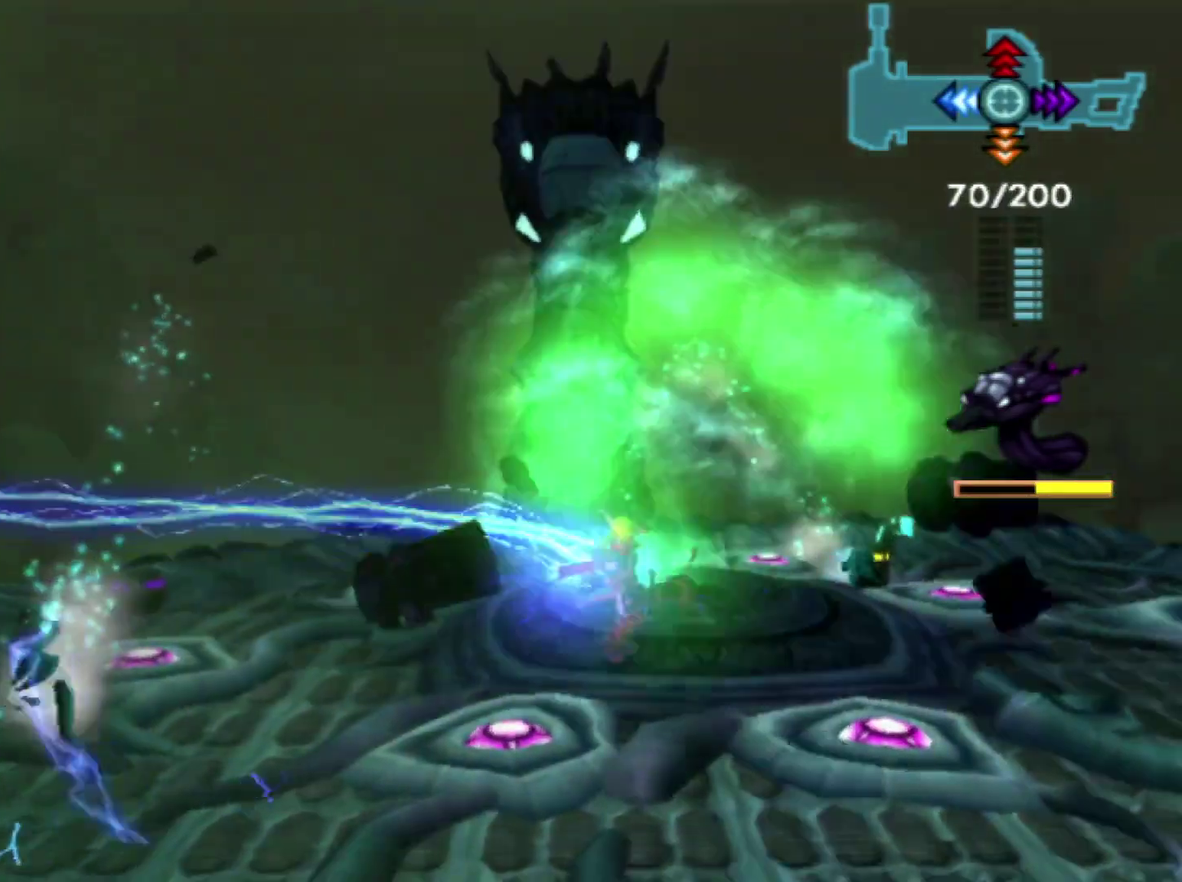
{"buttons": [], "left_stick": "up", "right_stick": "center", "events": [[33, "left_stick", "down-right"], [150, "left_stick", "down"], [217, "left_stick", "down-left"], [317, "left_stick", "left"], [383, "left_stick", "up-left"], [450, "left_stick", "up"]]}
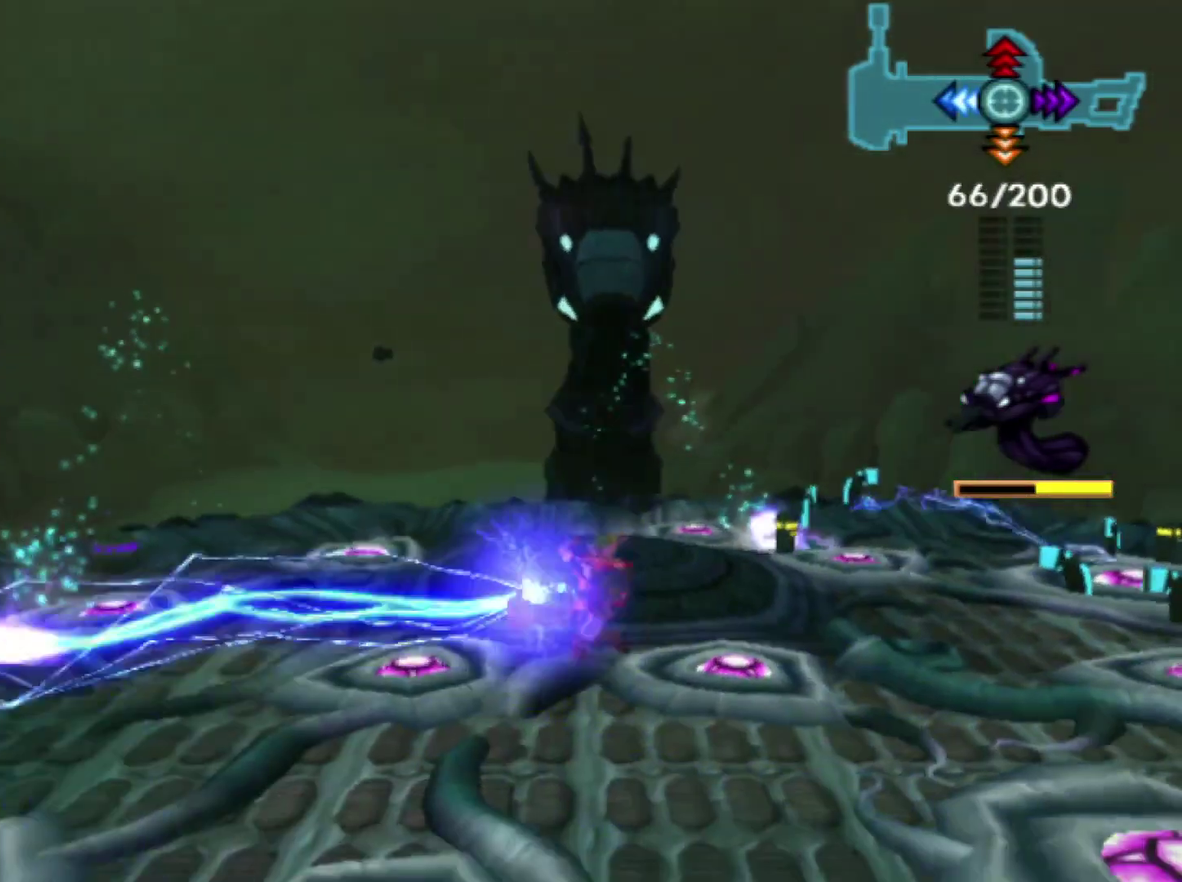
{"buttons": [], "left_stick": "up-right", "right_stick": "center", "events": [[33, "left_stick", "up-right"], [150, "left_stick", "right"], [433, "left_stick", "up-right"]]}
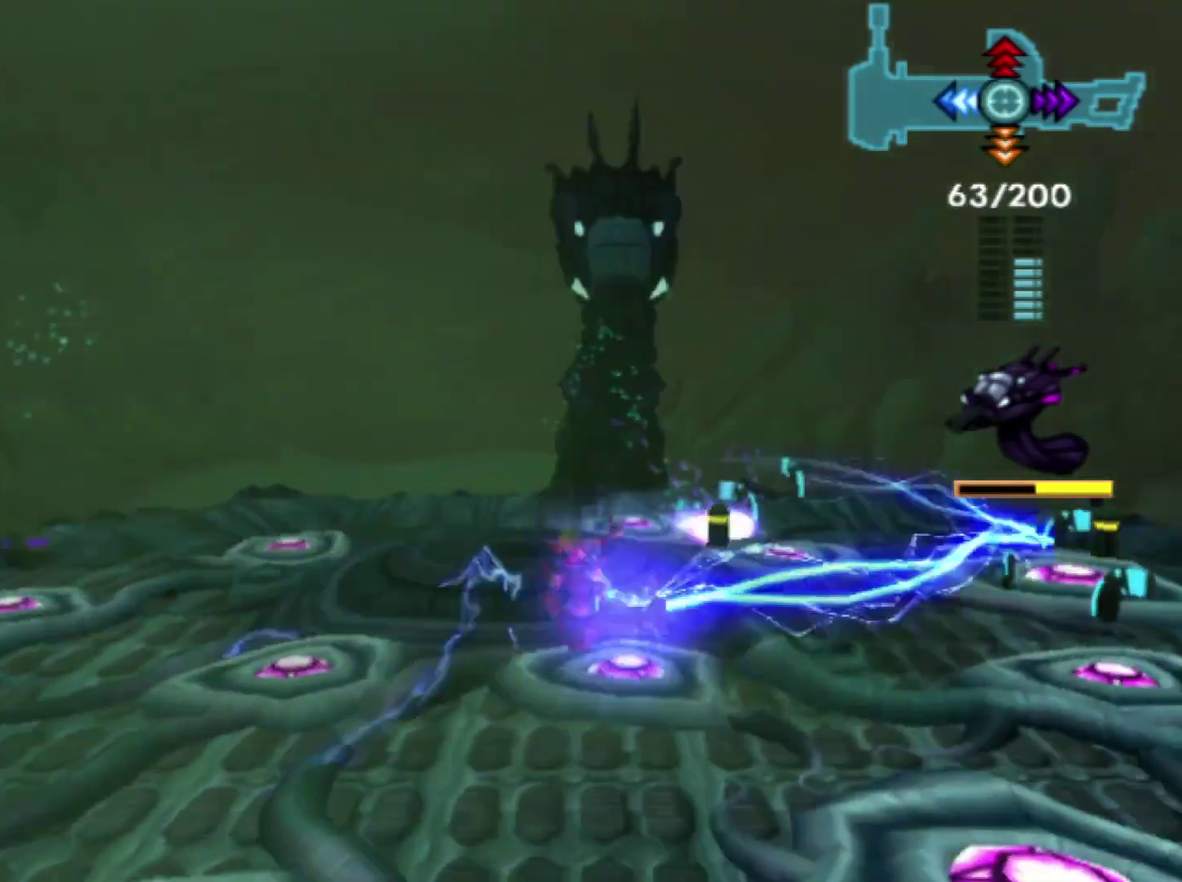
{"buttons": ["SQUARE"], "left_stick": "right", "right_stick": "center", "events": [[83, "DPAD_DOWN", "down"], [167, "DPAD_DOWN", "up"], [267, "DPAD_DOWN", "down"], [333, "DPAD_DOWN", "up"], [450, "SQUARE", "down"], [500, "left_stick", "right"]]}
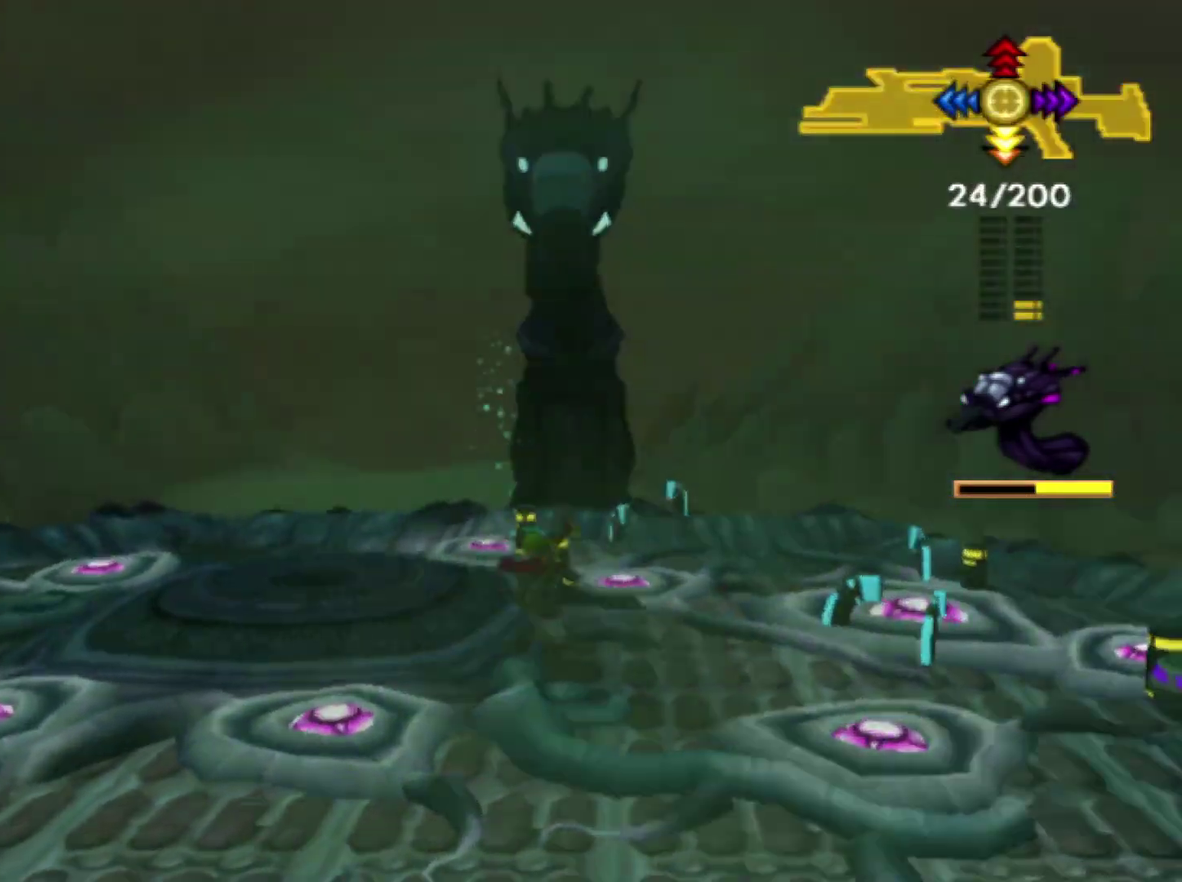
{"buttons": [], "left_stick": "up-right", "right_stick": "center", "events": [[183, "left_stick", "up-right"], [333, "SQUARE", "up"]]}
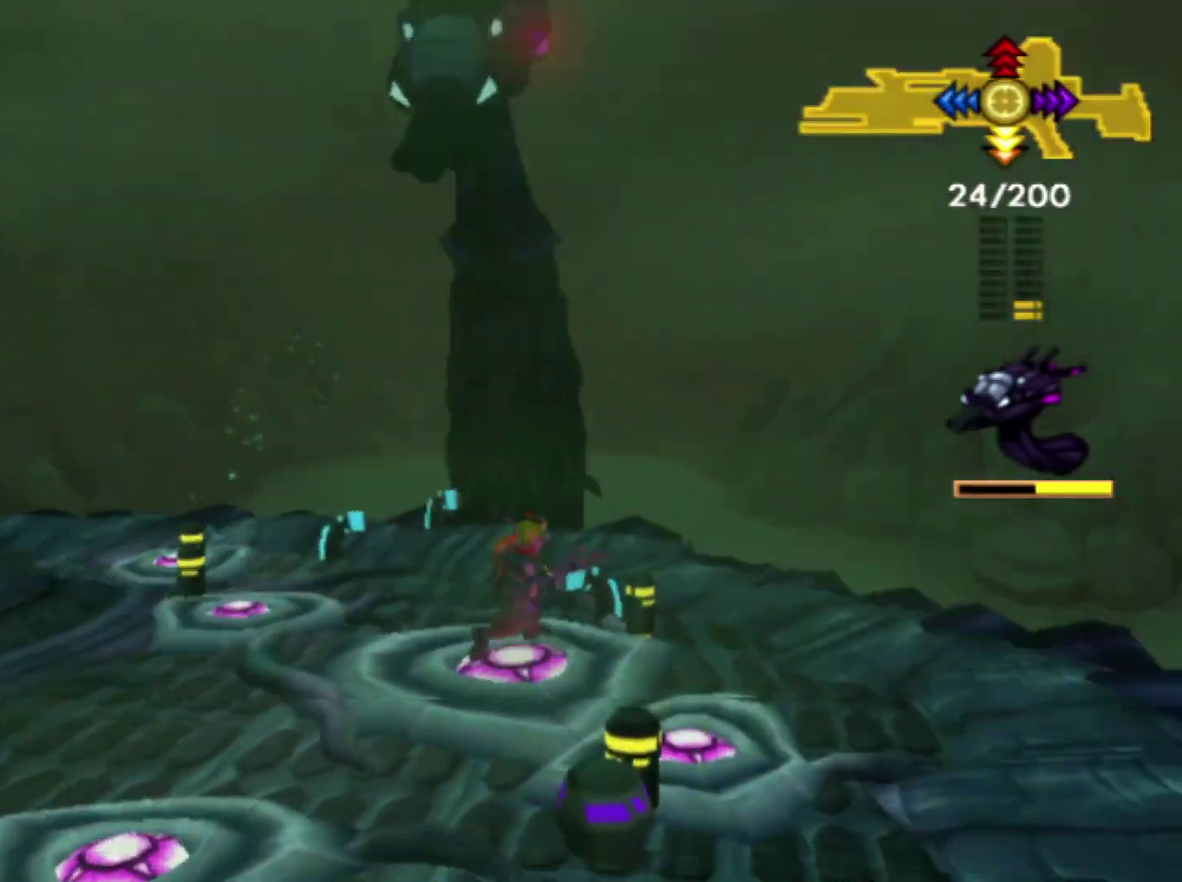
{"buttons": ["SQUARE"], "left_stick": "down-left", "right_stick": "center", "events": [[83, "left_stick", "right"], [133, "left_stick", "down-right"], [217, "left_stick", "down"], [317, "SQUARE", "down"], [383, "left_stick", "down-left"]]}
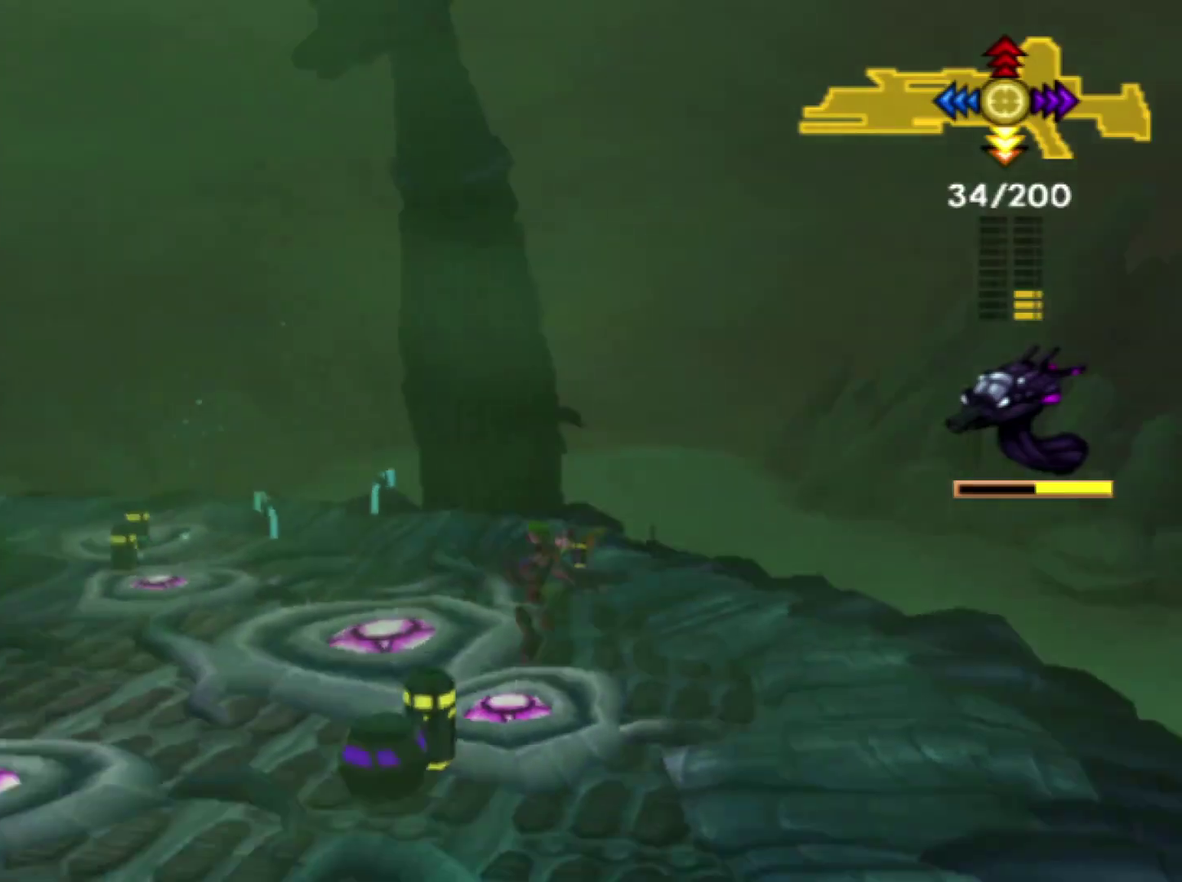
{"buttons": ["CIRCLE"], "left_stick": "up-left", "right_stick": "center", "events": [[200, "SQUARE", "up"], [283, "left_stick", "left"], [367, "CROSS", "down"], [450, "CIRCLE", "down"], [450, "CROSS", "up"], [450, "left_stick", "up-left"]]}
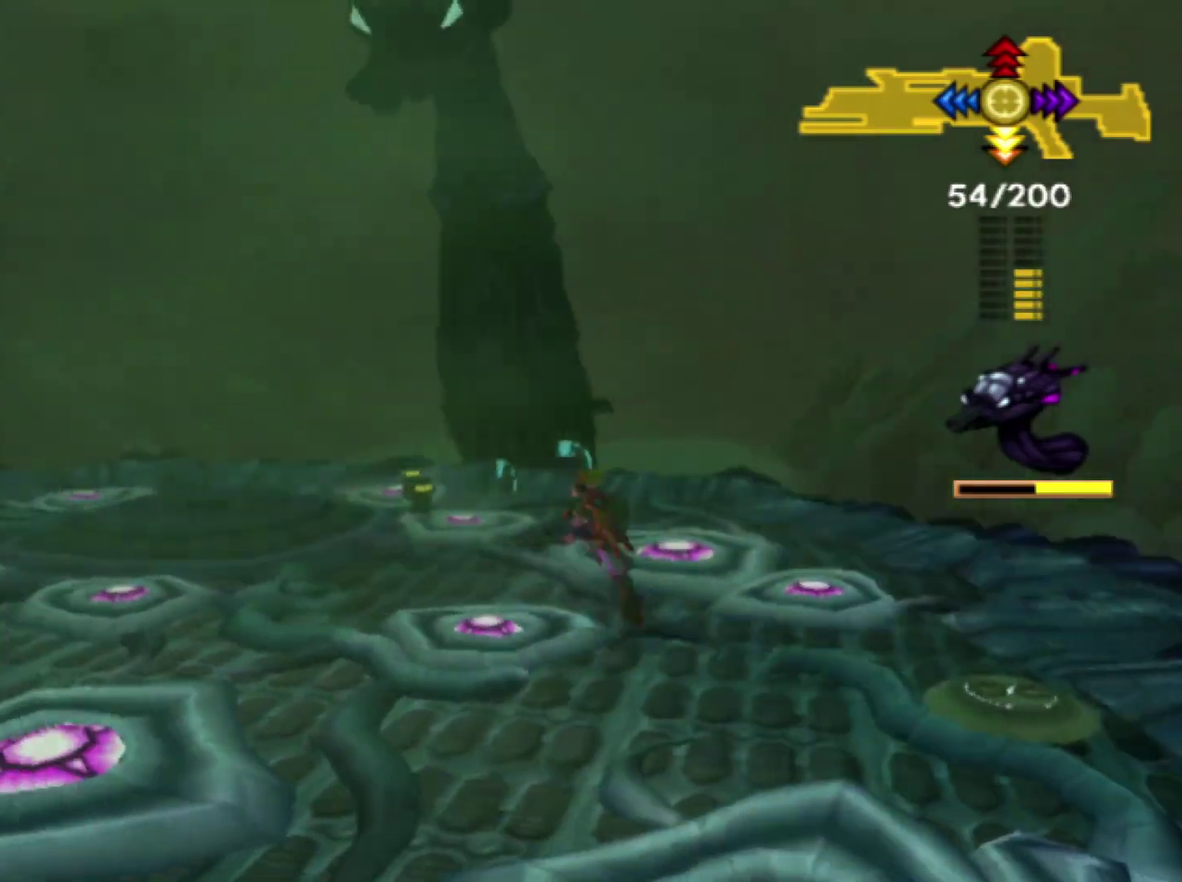
{"buttons": [], "left_stick": "center", "right_stick": "center", "events": [[50, "CIRCLE", "up"], [67, "left_stick", "center"]]}
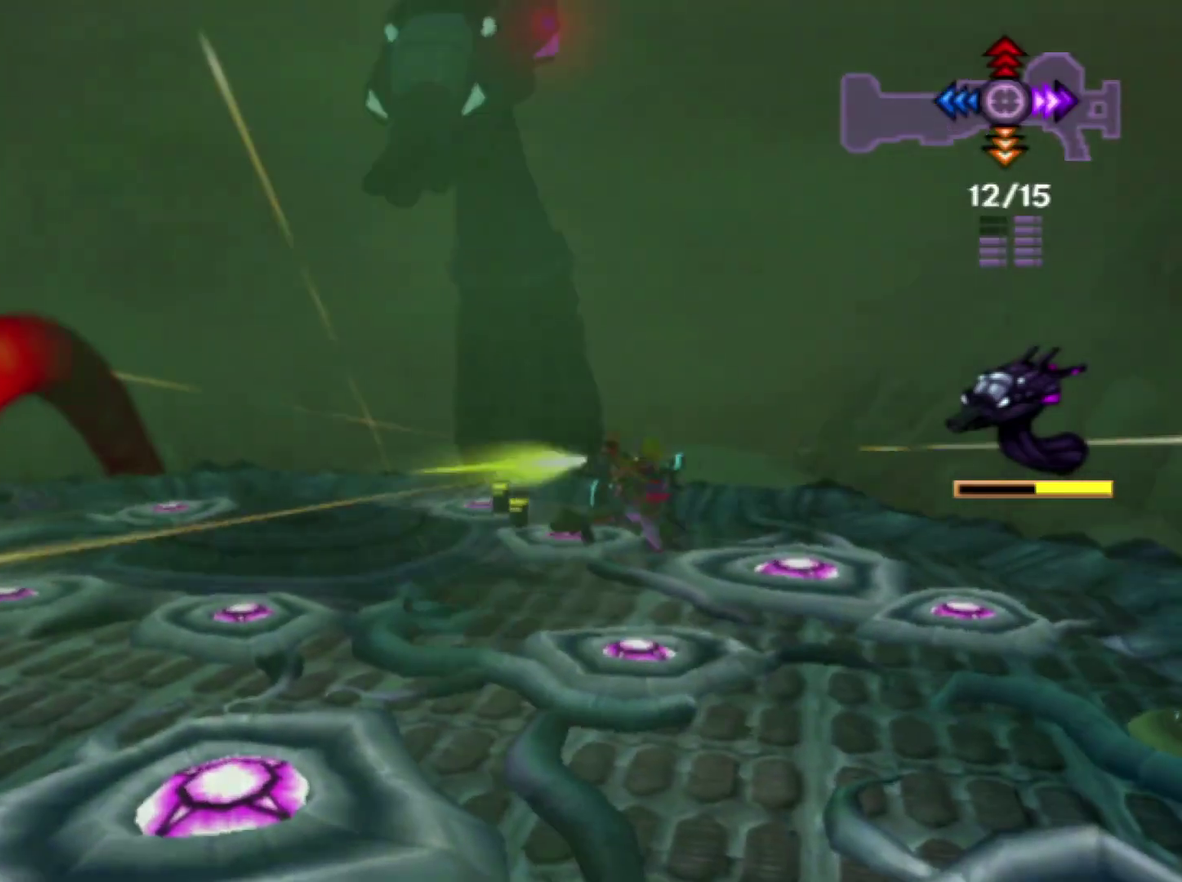
{"buttons": [], "left_stick": "up-right", "right_stick": "center", "events": [[83, "CROSS", "down"], [100, "left_stick", "right"], [167, "CIRCLE", "down"], [167, "CROSS", "up"], [283, "CIRCLE", "up"], [483, "left_stick", "up-right"]]}
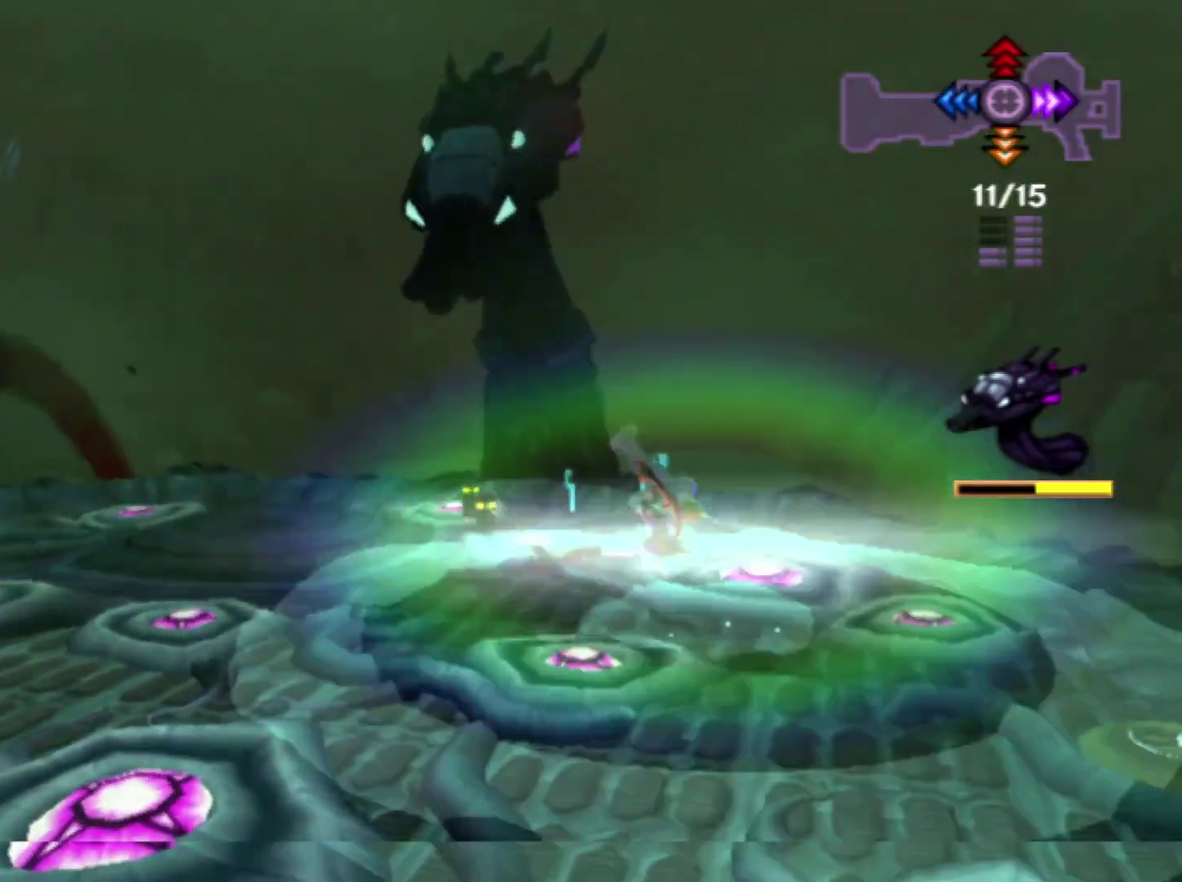
{"buttons": ["SQUARE"], "left_stick": "up", "right_stick": "center", "events": [[33, "left_stick", "up"], [350, "SQUARE", "down"]]}
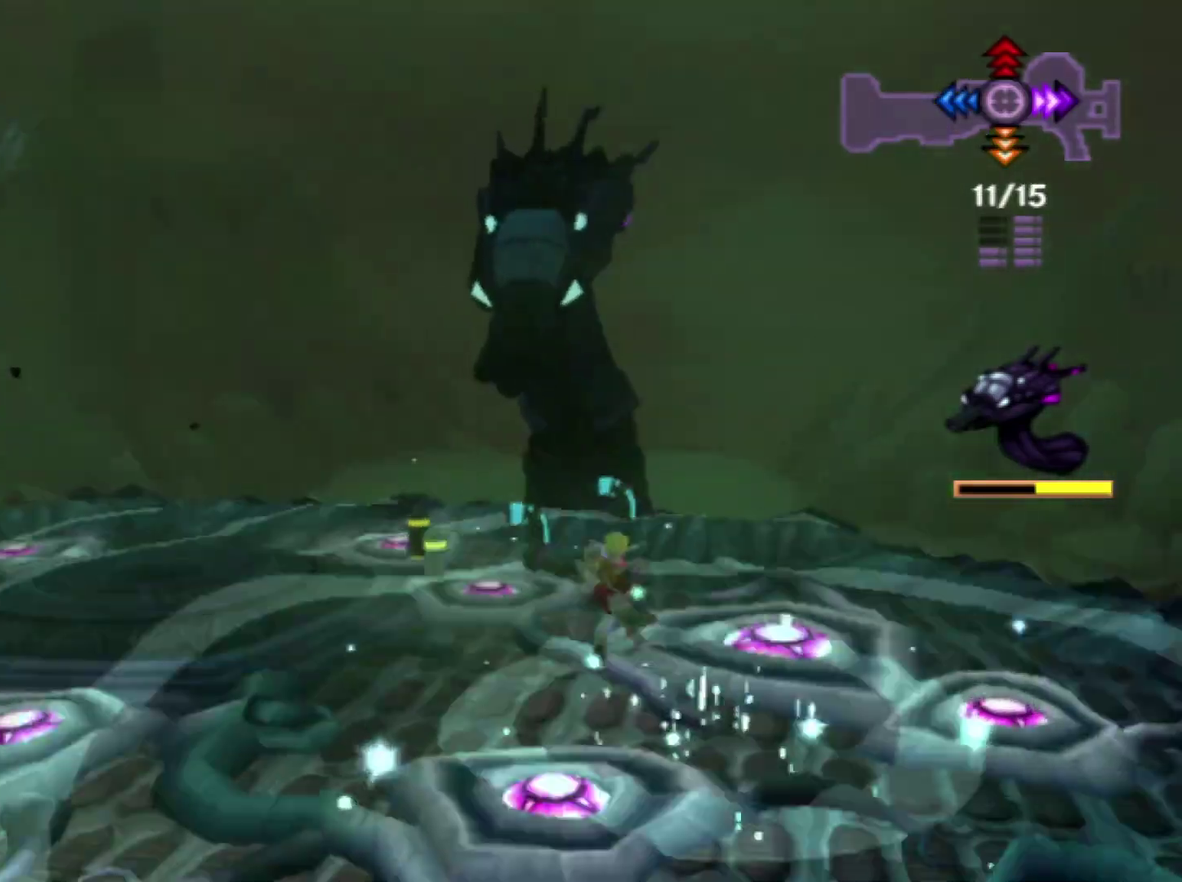
{"buttons": [], "left_stick": "up-right", "right_stick": "center", "events": [[200, "SQUARE", "up"], [300, "CIRCLE", "down"], [317, "left_stick", "up-right"], [450, "CIRCLE", "up"]]}
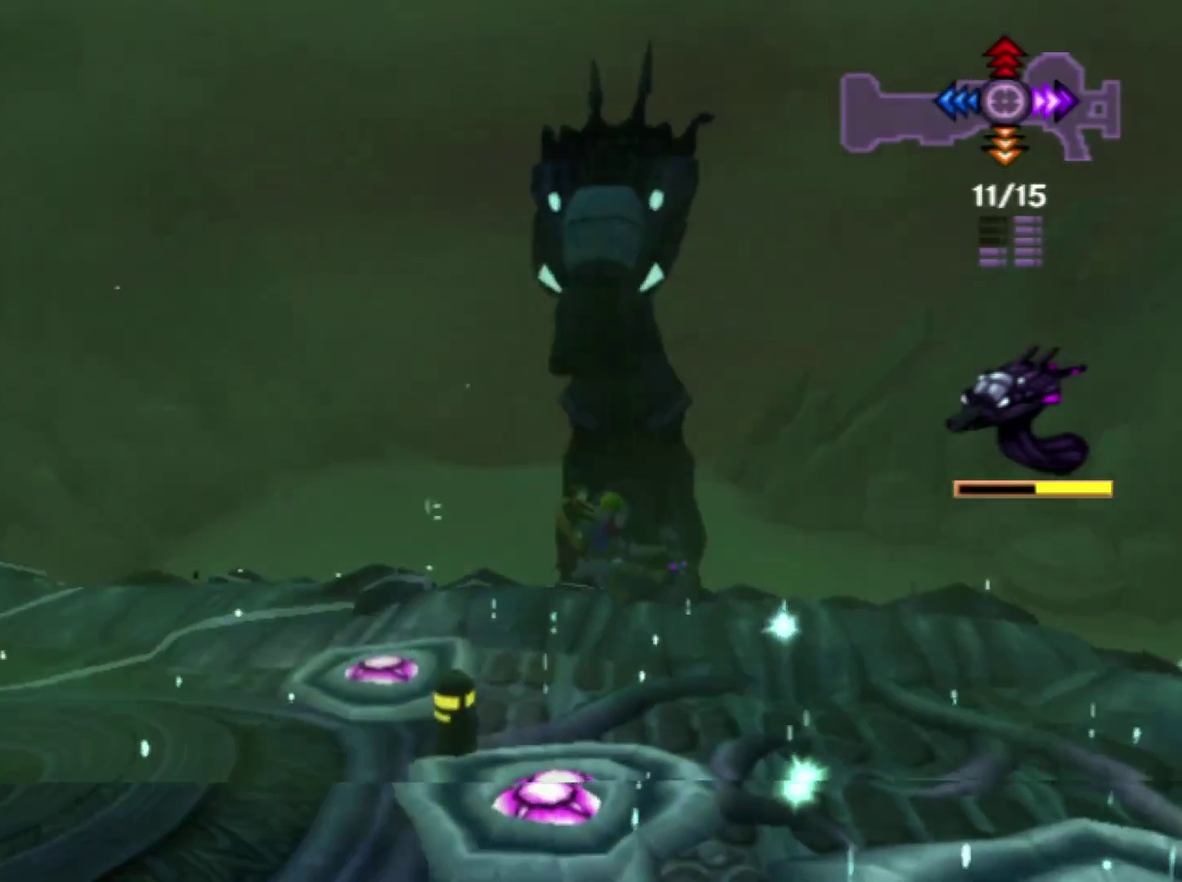
{"buttons": ["SQUARE"], "left_stick": "down-left", "right_stick": "center", "events": [[117, "left_stick", "down-left"], [417, "SQUARE", "down"]]}
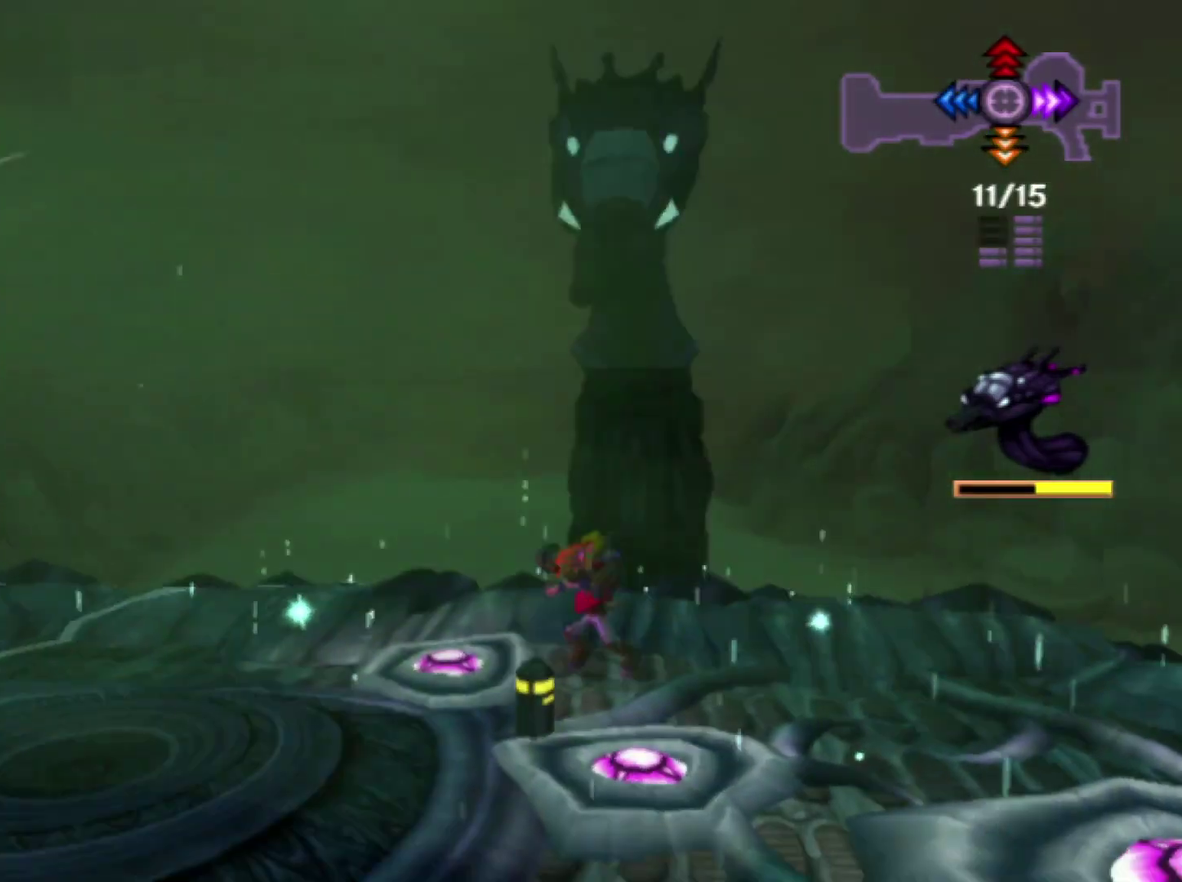
{"buttons": [], "left_stick": "down", "right_stick": "center", "events": [[50, "left_stick", "down"], [233, "SQUARE", "up"]]}